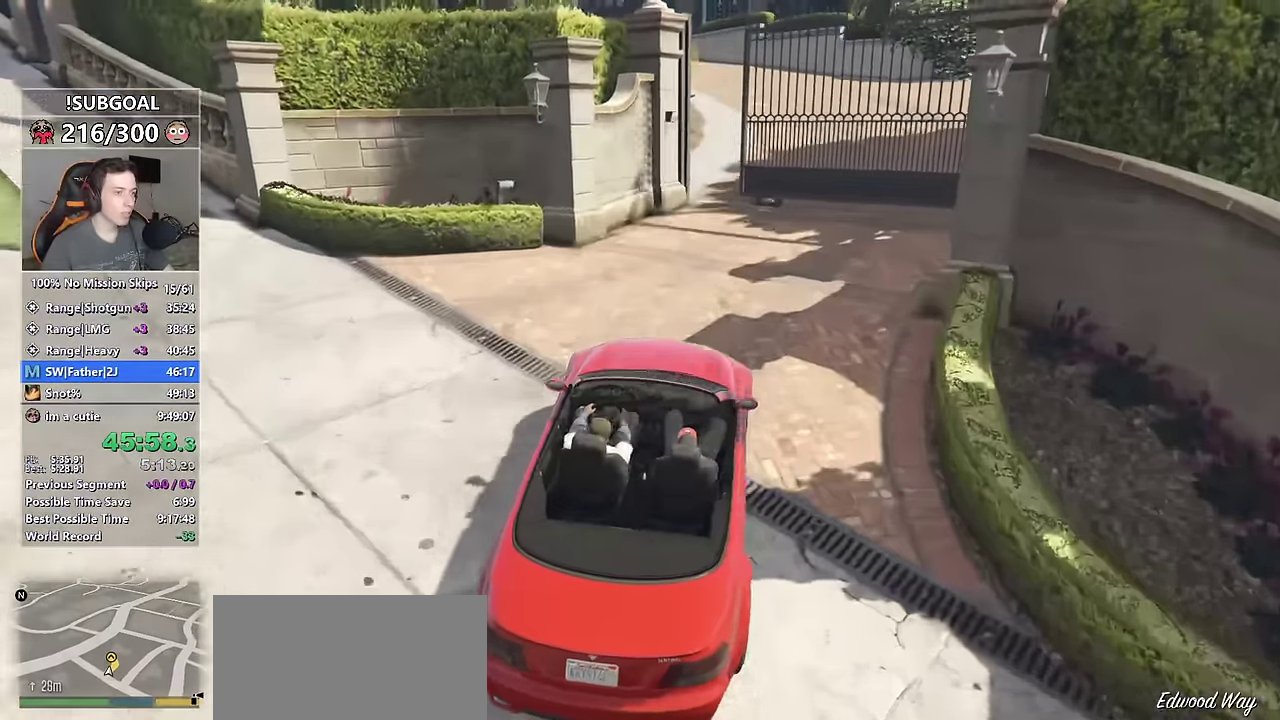
Gameplay with keyboard and mouse; each line is a JSON object with the keys and mouse buttons held at the frame after it. "events" lists presses ("down") and releases ("up") of "1", "2", "3", "4", "5", "6", "7", "8", "a", "c", "caps_lock", "ctrl", "d", "e", "escape", "f", "f1", "f2", "f3", "g", "num4", "num5", "num6", "p", "q", "r", "return", "s", "shift", "space", "tab", "v", "w", "mouse_left", "mouse_middle", "mouse_right", "mouse_mb4", "mouse_mb5", "mouse_wheel_up" and "mouse_wheel_down" between this image and that frame as [ms after this image, input, new state], when the widget could be followed in between. "mouse_left", "mouse_middle", "mouse_right", "mouse_mb4", "mouse_mb5", "mouse_wheel_up", "mouse_wheel_down" = the "left", "middle", "right", "mb4", "mb5", "wheel_up", "wheel_down" buttons of the "mouse" list. No other keys are recorded. Not read: mouse_move.
{"keys": ["d", "w"], "mouse": [], "events": [[417, "w", "down"], [500, "d", "down"]]}
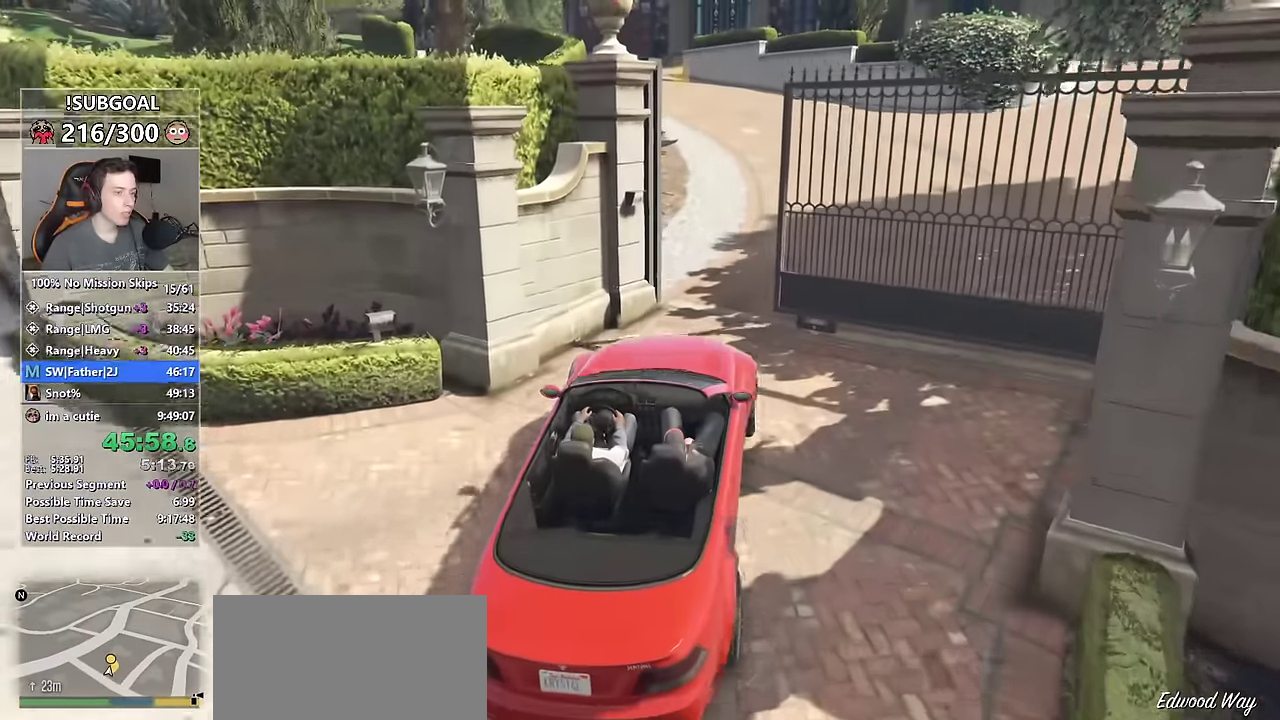
{"keys": ["w"], "mouse": [], "events": [[50, "d", "up"], [184, "d", "down"], [234, "d", "up"], [417, "d", "down"], [467, "d", "up"]]}
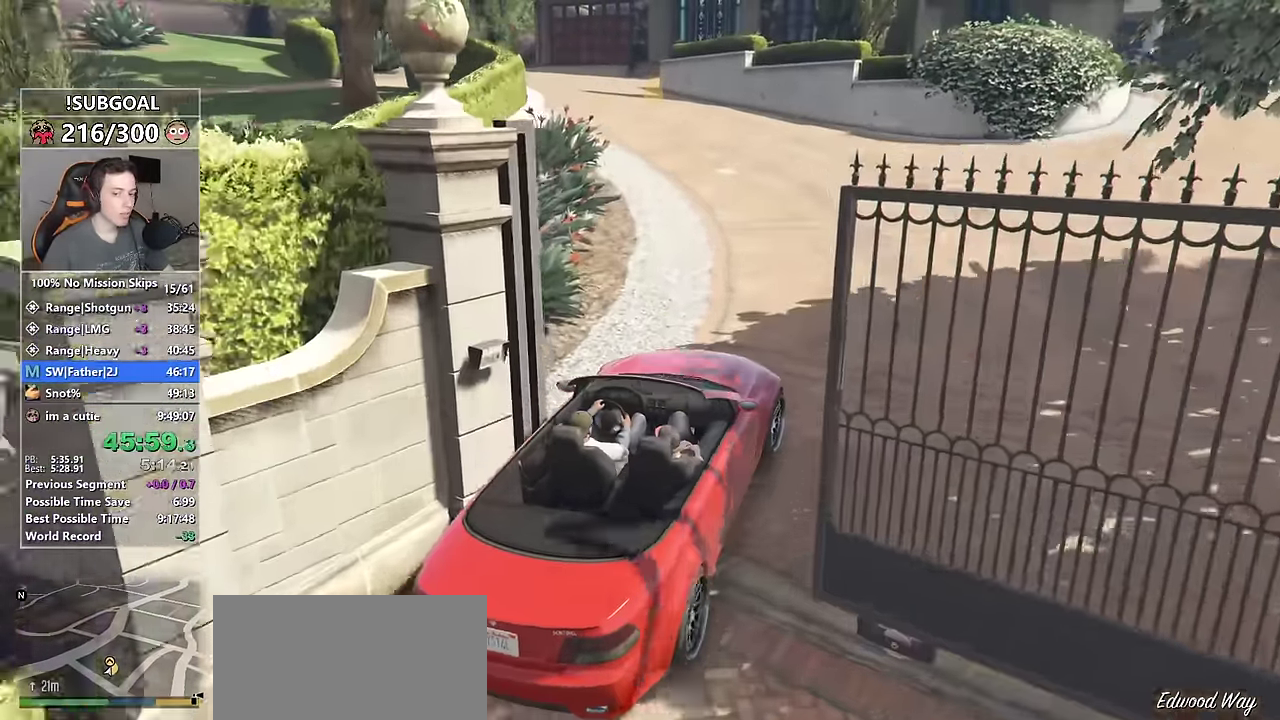
{"keys": ["w"], "mouse": [], "events": [[234, "a", "down"], [317, "a", "up"]]}
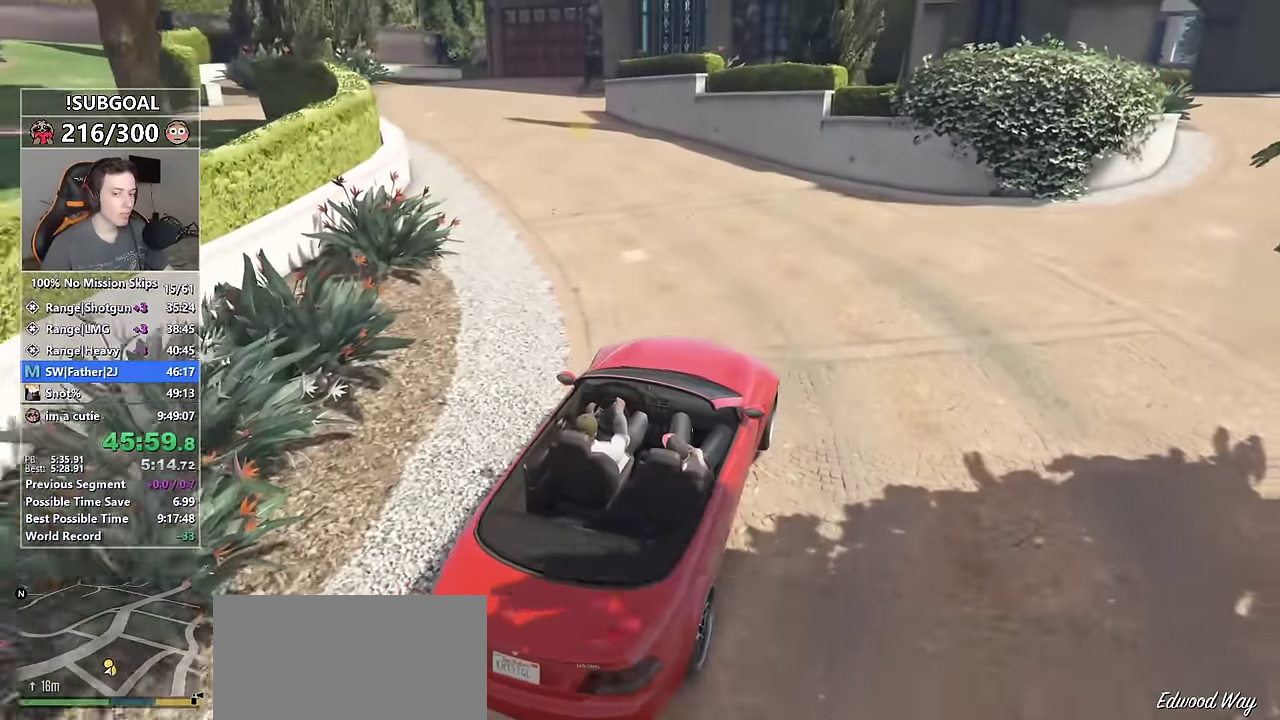
{"keys": ["a", "w"], "mouse": [], "events": [[500, "a", "down"]]}
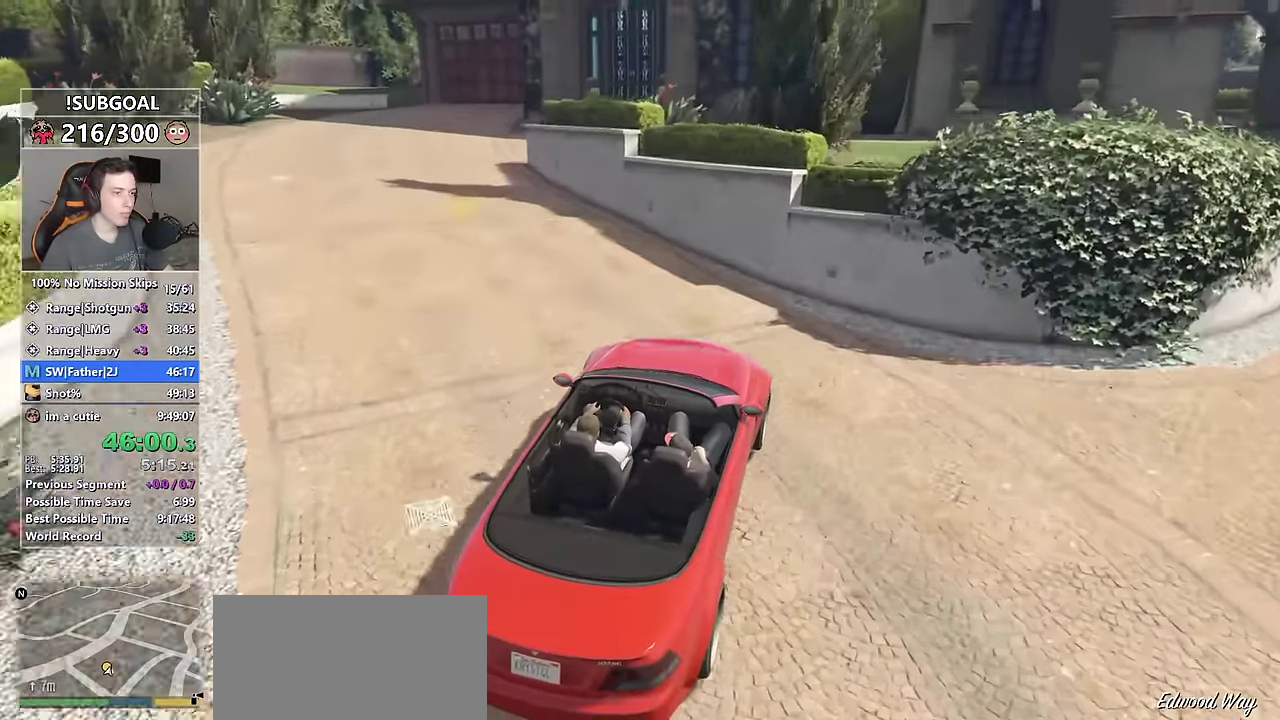
{"keys": ["s"], "mouse": [], "events": [[100, "a", "up"], [100, "w", "up"], [217, "s", "down"]]}
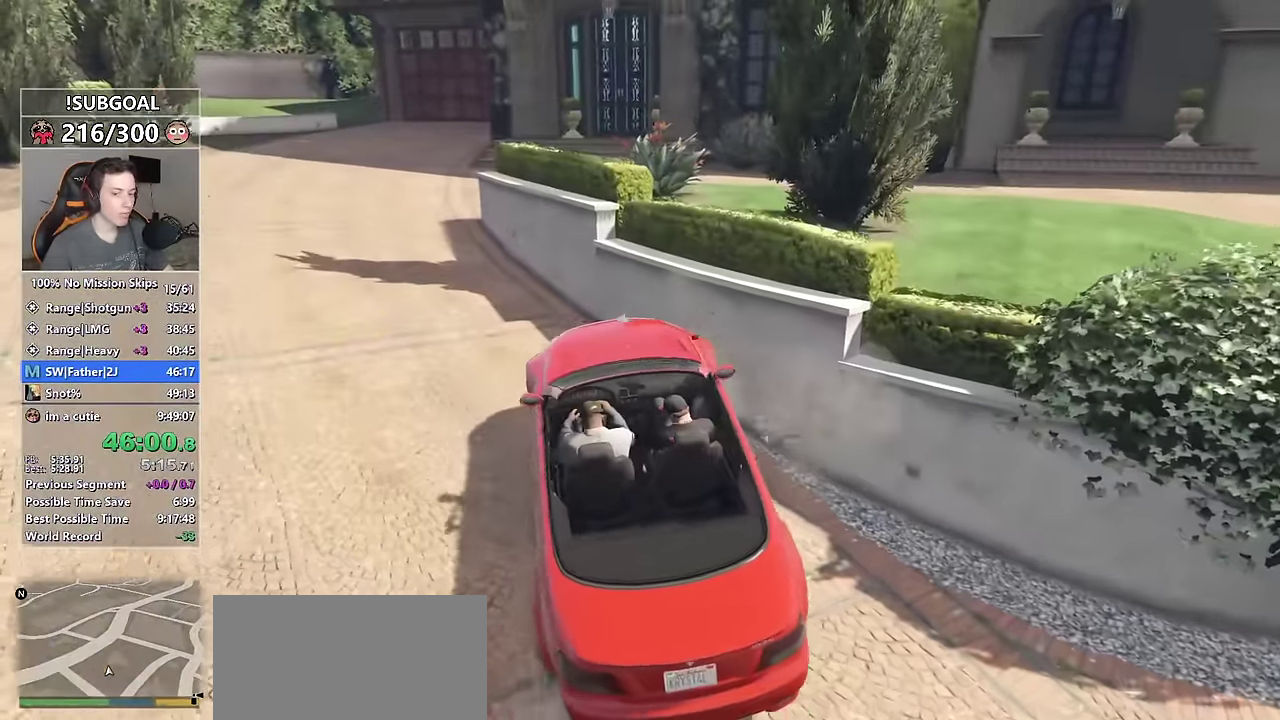
{"keys": ["s"], "mouse": ["left"], "events": [[17, "s", "up"], [117, "mouse_left", "down"], [350, "s", "down"], [400, "mouse_left", "up"], [450, "mouse_left", "down"]]}
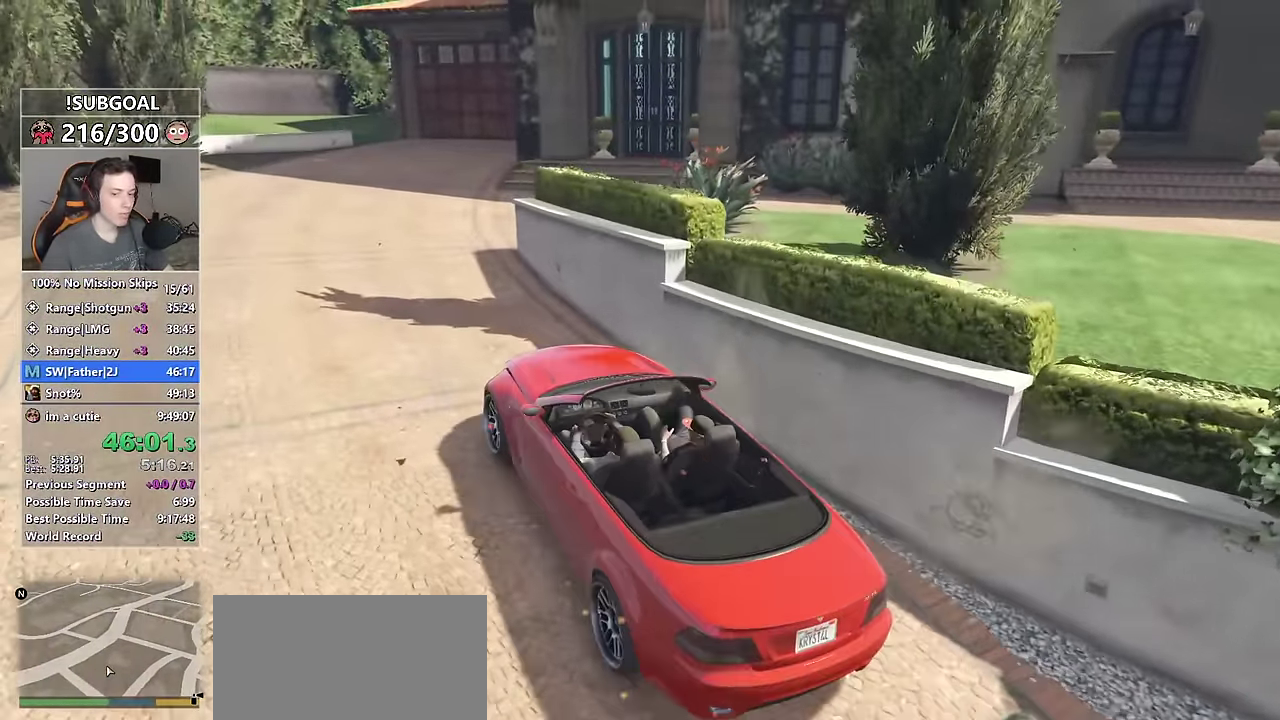
{"keys": [], "mouse": [], "events": [[34, "mouse_left", "up"], [84, "mouse_left", "down"], [134, "s", "up"], [167, "mouse_left", "up"], [217, "mouse_left", "down"], [317, "mouse_left", "up"], [367, "mouse_left", "down"], [467, "mouse_left", "up"]]}
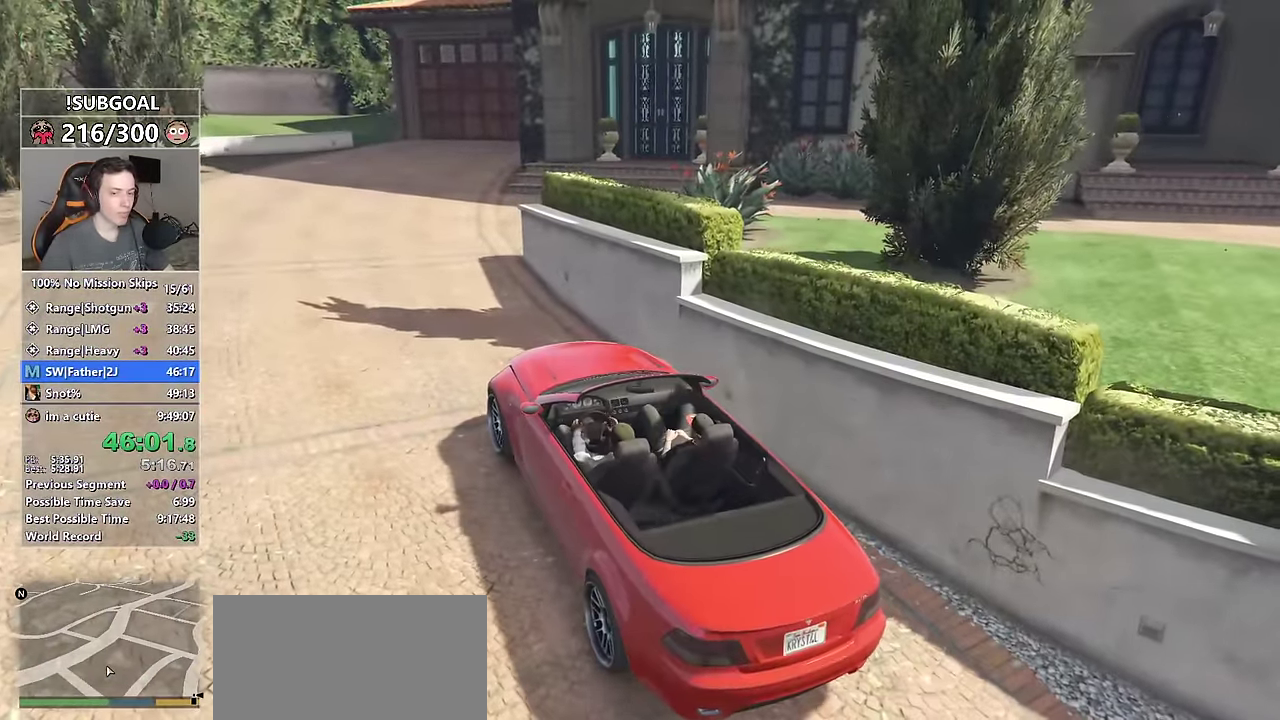
{"keys": [], "mouse": ["left"], "events": [[50, "mouse_left", "down"], [150, "mouse_left", "up"], [183, "mouse_left", "down"], [283, "mouse_left", "up"], [333, "mouse_left", "down"], [416, "mouse_left", "up"], [466, "mouse_left", "down"]]}
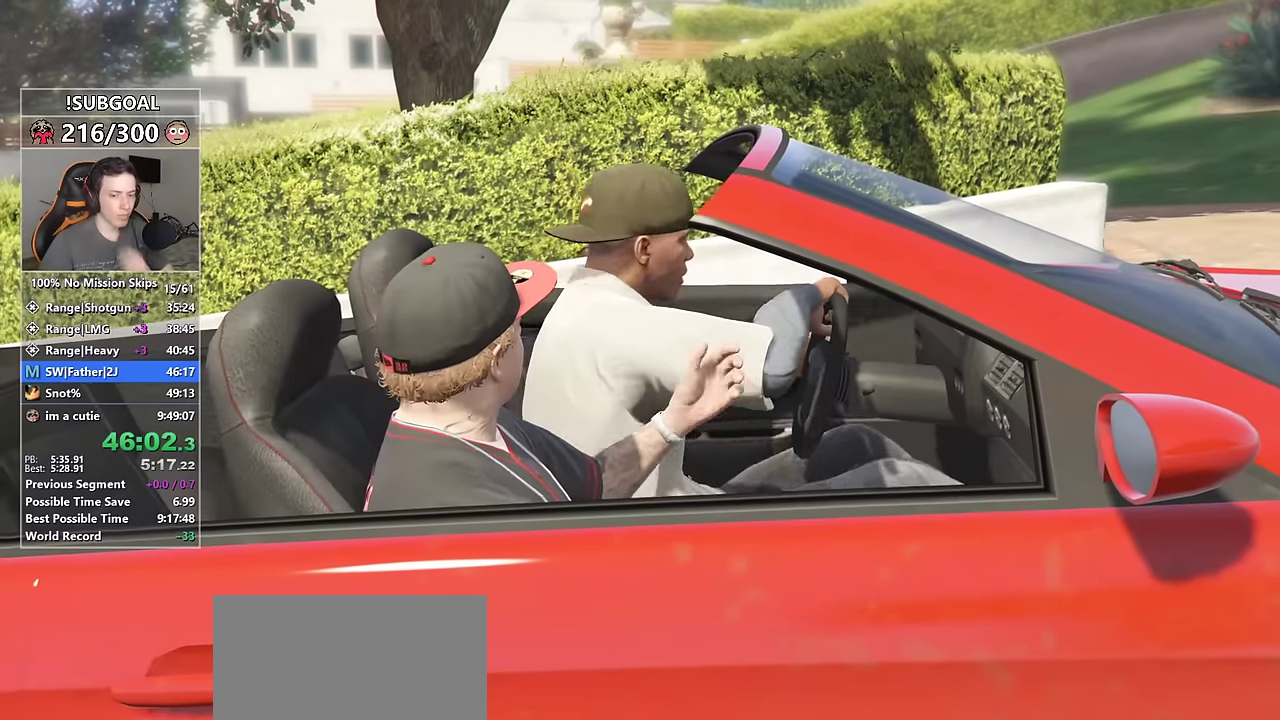
{"keys": [], "mouse": ["left"], "events": [[66, "mouse_left", "up"], [166, "mouse_left", "down"], [216, "mouse_left", "up"], [300, "mouse_left", "down"], [400, "mouse_left", "up"], [433, "mouse_left", "down"]]}
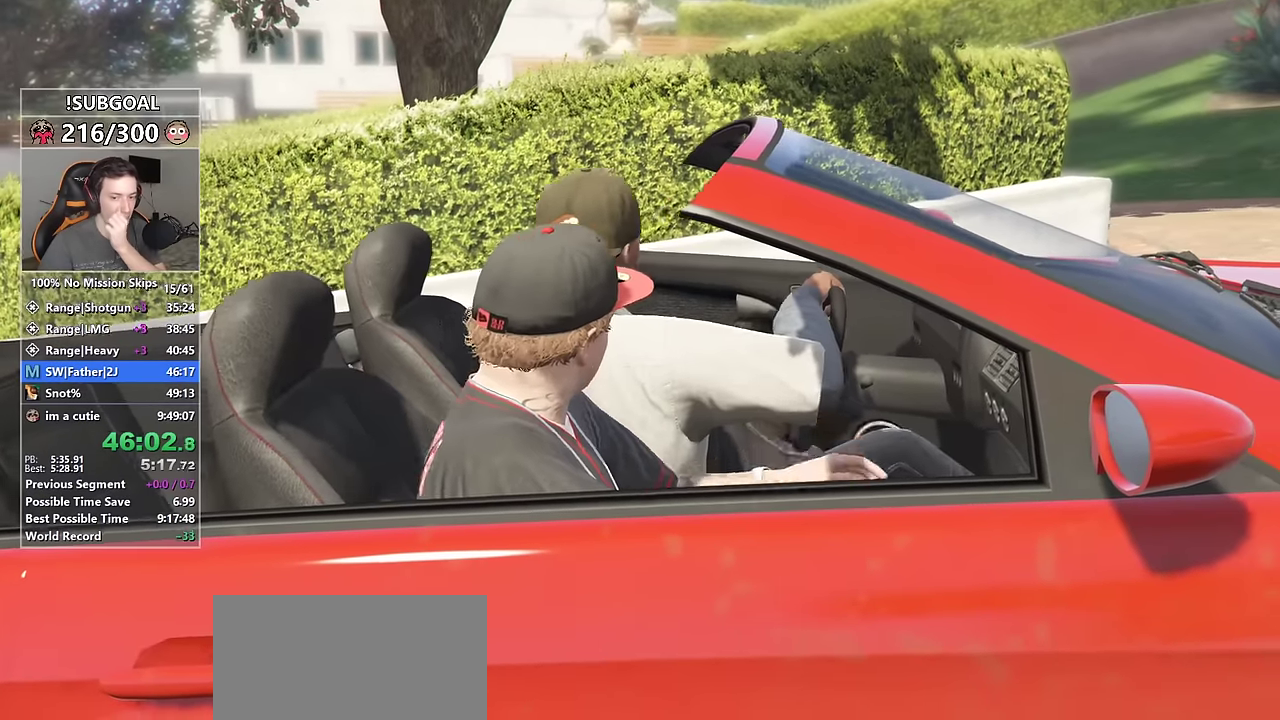
{"keys": [], "mouse": [], "events": [[33, "mouse_left", "up"], [83, "mouse_left", "down"], [216, "mouse_left", "up"], [266, "mouse_left", "down"], [366, "mouse_left", "up"], [416, "mouse_left", "down"], [500, "mouse_left", "up"]]}
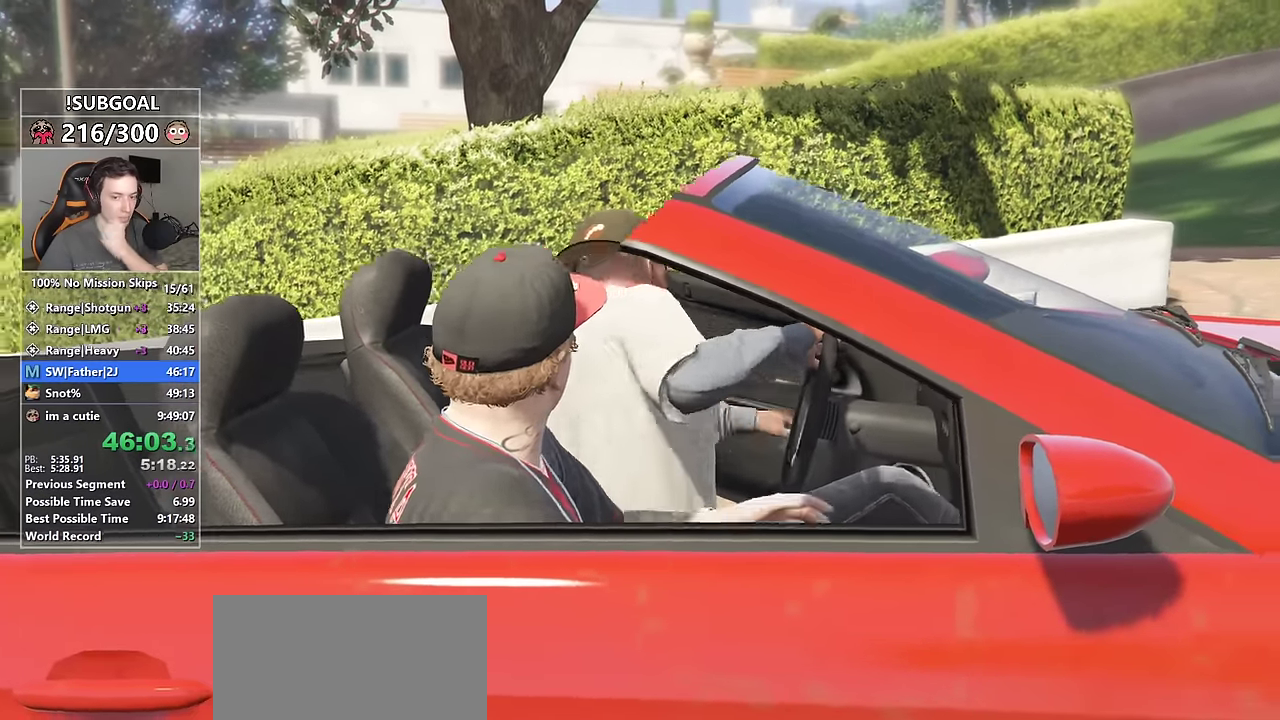
{"keys": [], "mouse": [], "events": [[100, "mouse_left", "down"], [200, "mouse_left", "up"], [233, "mouse_left", "down"], [333, "mouse_left", "up"], [383, "mouse_left", "down"], [466, "mouse_left", "up"]]}
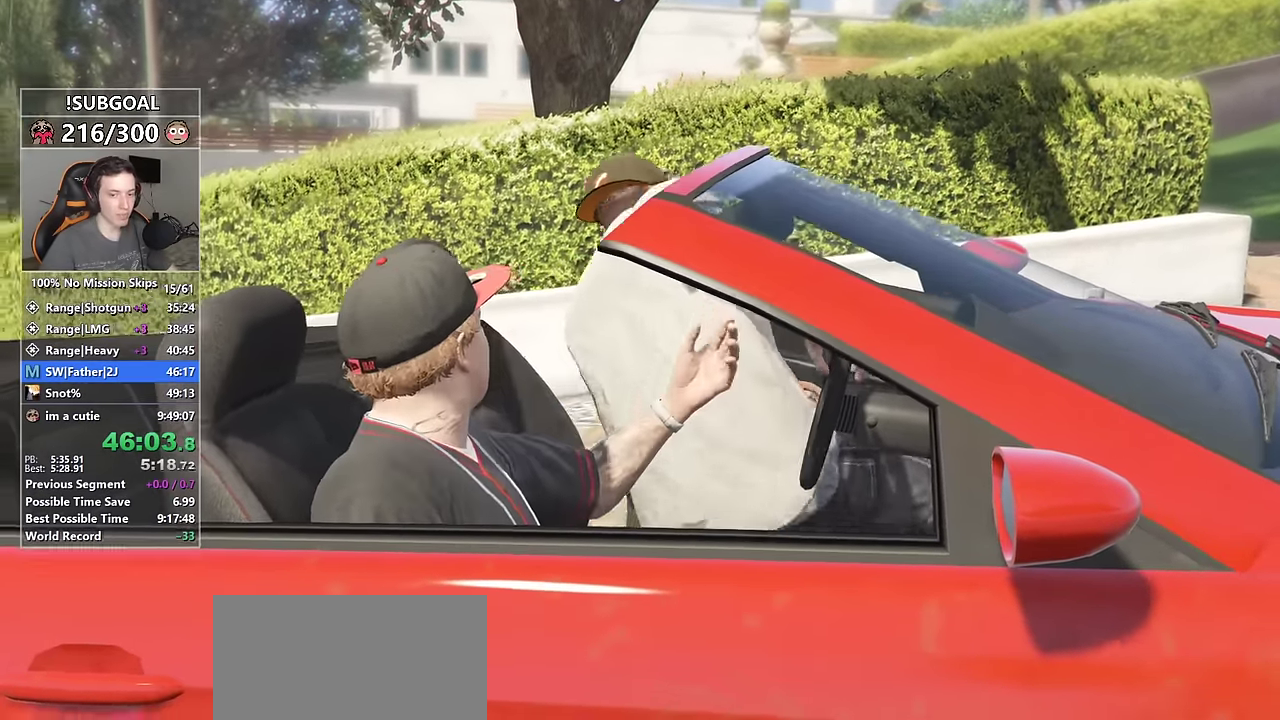
{"keys": [], "mouse": [], "events": [[66, "mouse_left", "down"], [166, "mouse_left", "up"], [216, "mouse_left", "down"], [300, "mouse_left", "up"], [350, "mouse_left", "down"], [450, "mouse_left", "up"]]}
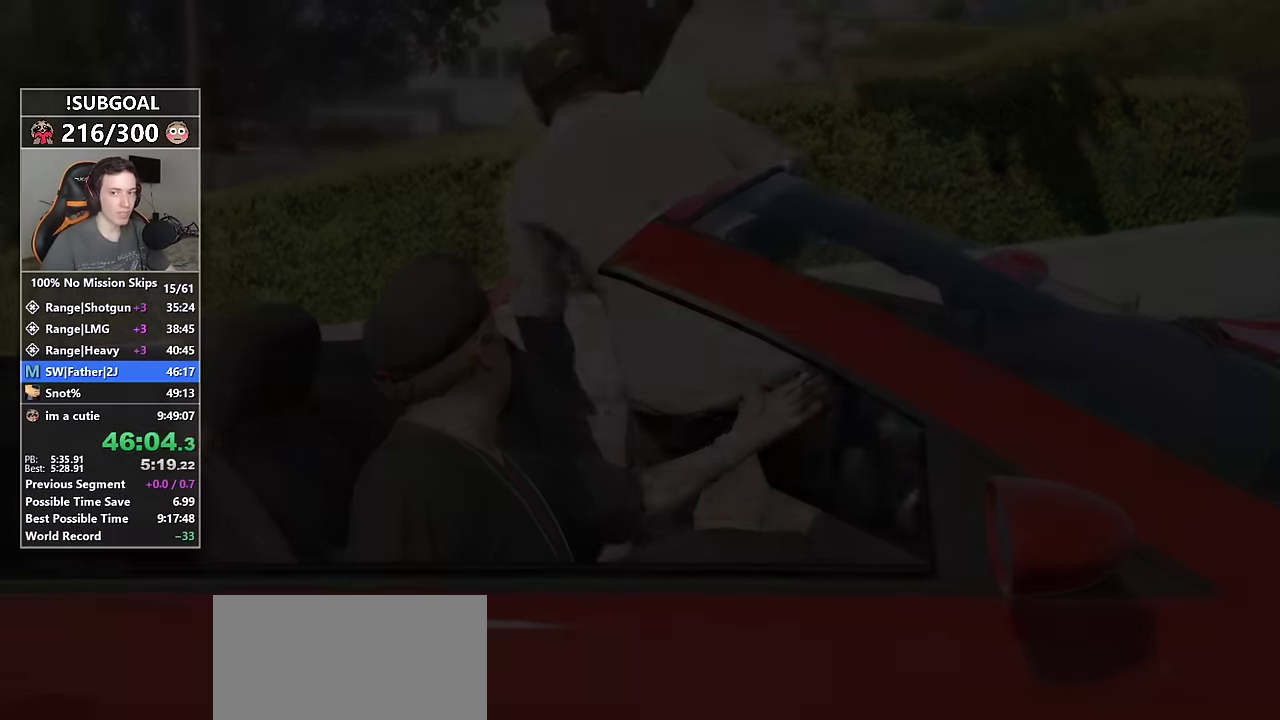
{"keys": ["s", "shift"], "mouse": [], "events": [[466, "s", "down"], [500, "shift", "down"]]}
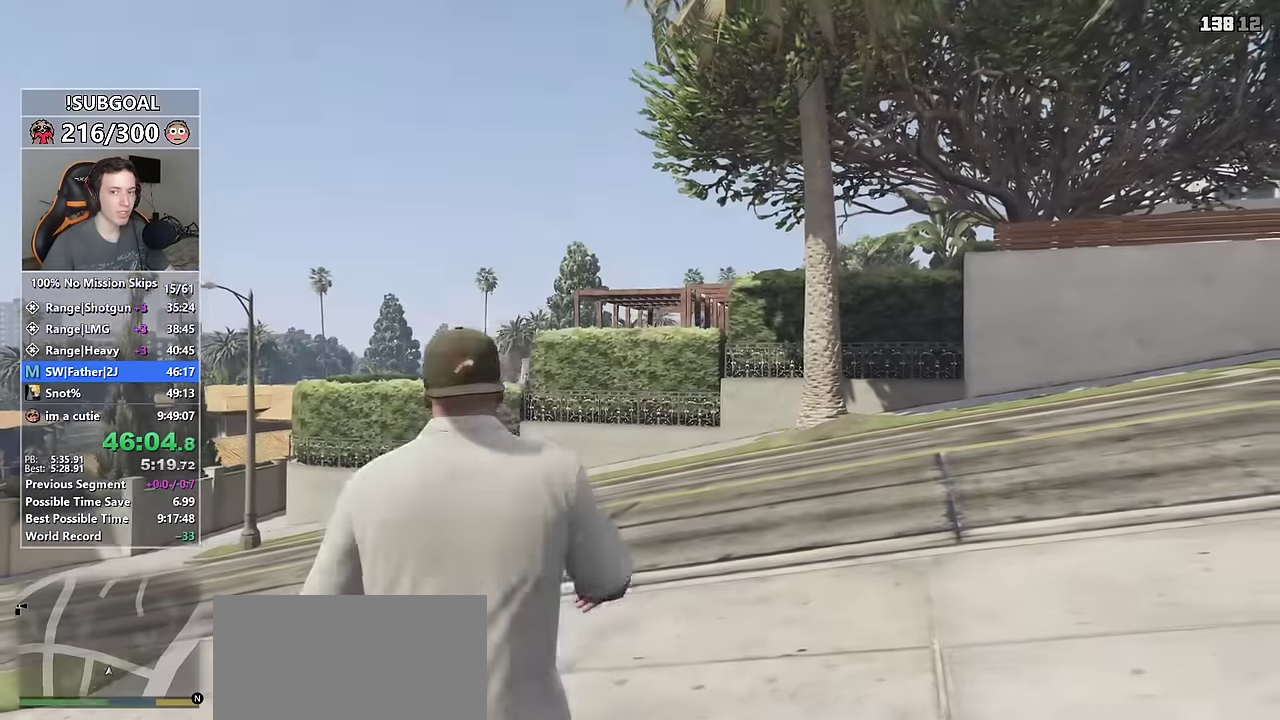
{"keys": ["s", "shift"], "mouse": [], "events": []}
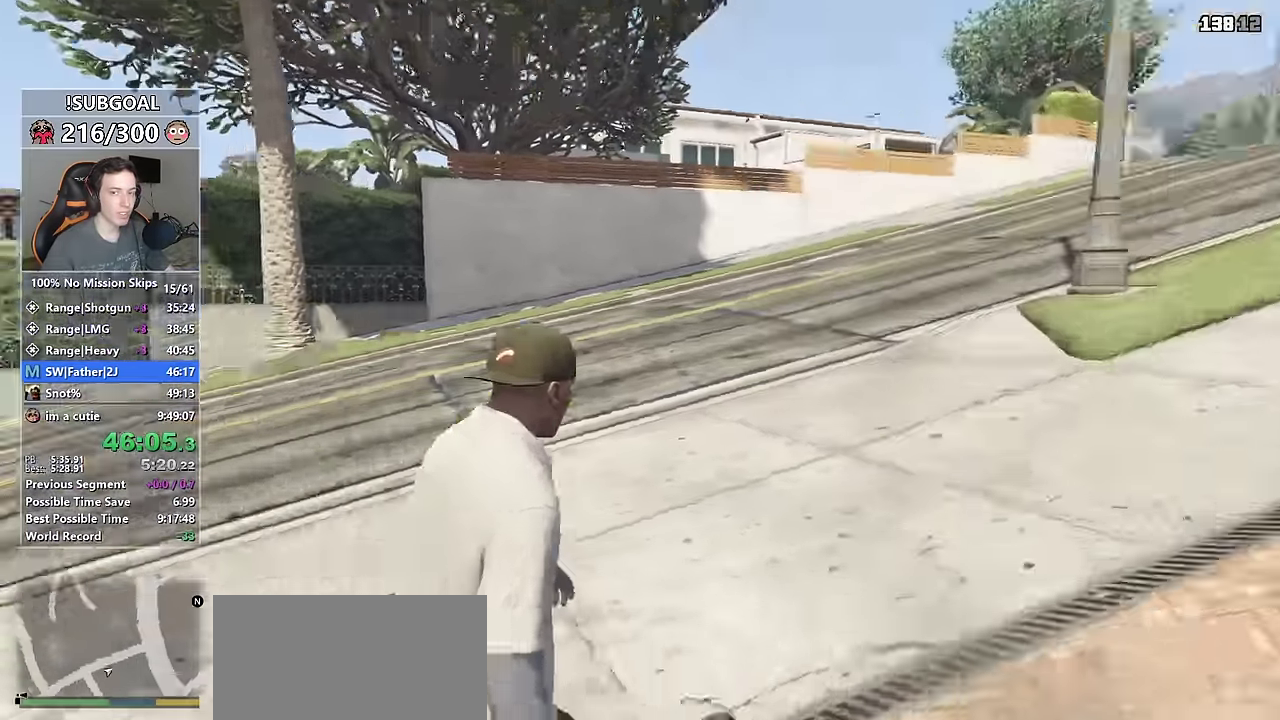
{"keys": ["s"], "mouse": [], "events": [[66, "s", "up"], [116, "shift", "up"], [433, "s", "down"]]}
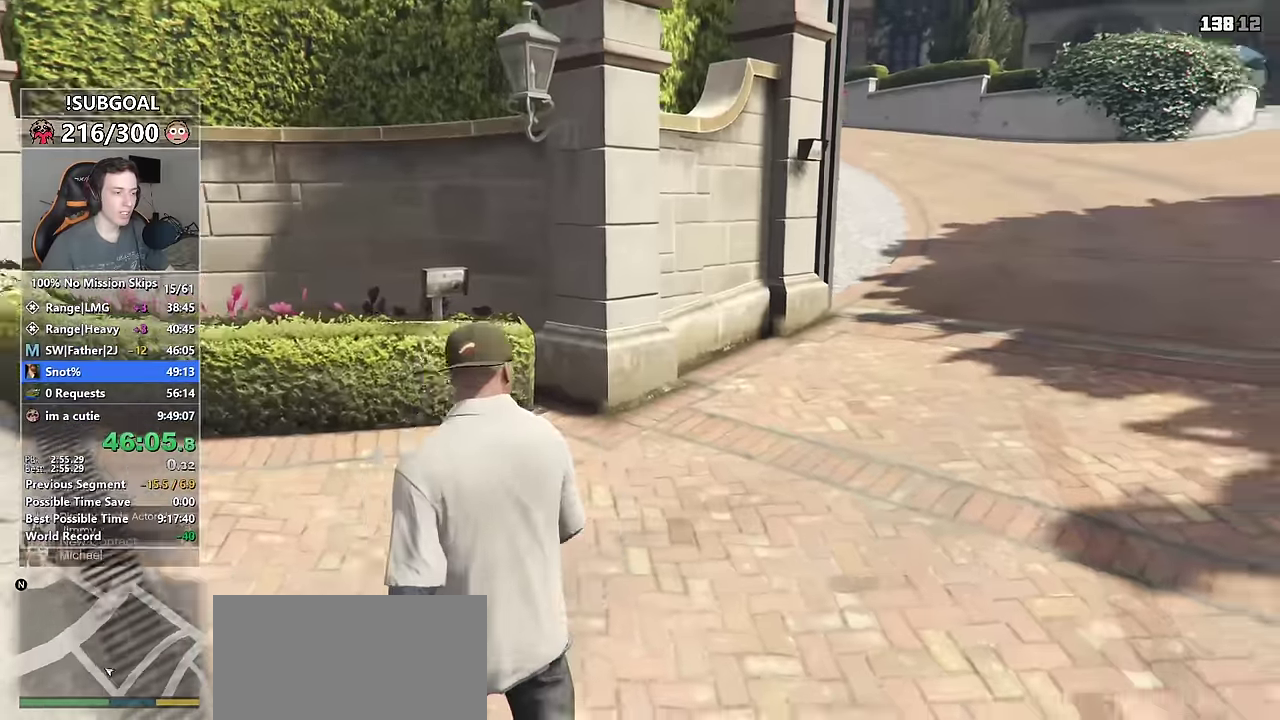
{"keys": ["d"], "mouse": [], "events": [[83, "d", "down"], [500, "s", "up"]]}
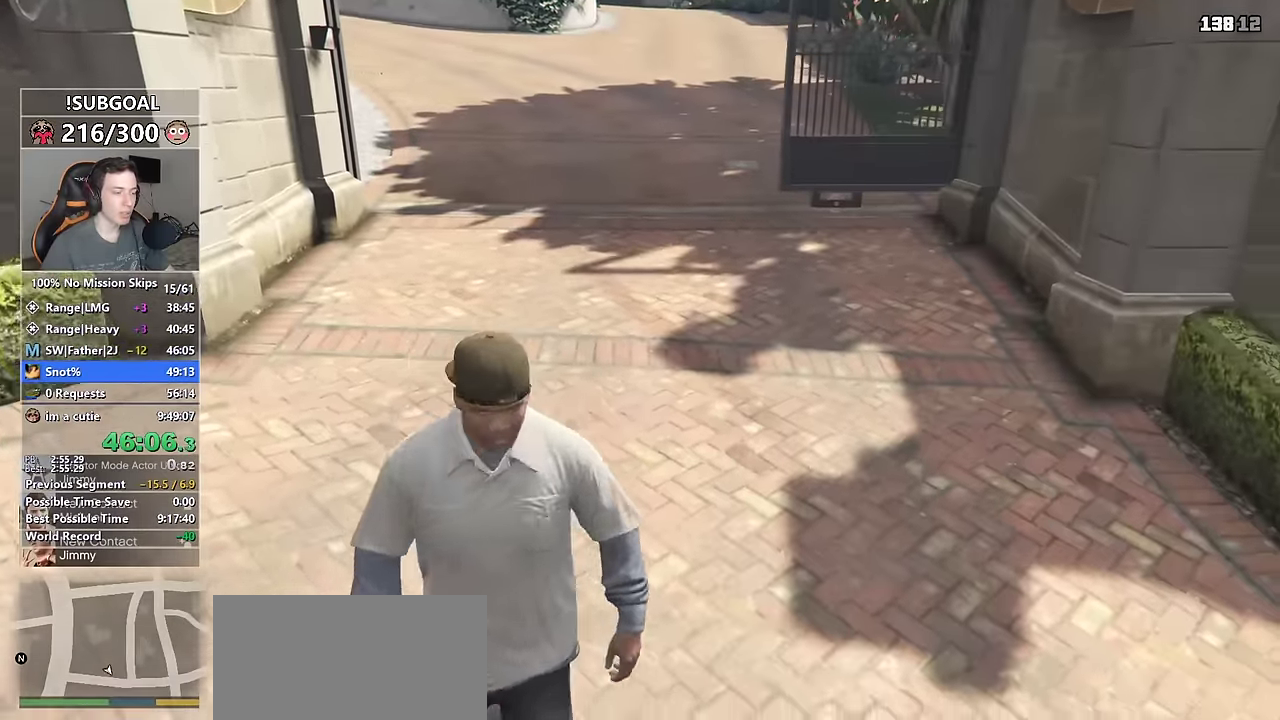
{"keys": ["d", "w"], "mouse": [], "events": [[333, "return", "down"], [383, "return", "up"], [416, "w", "down"]]}
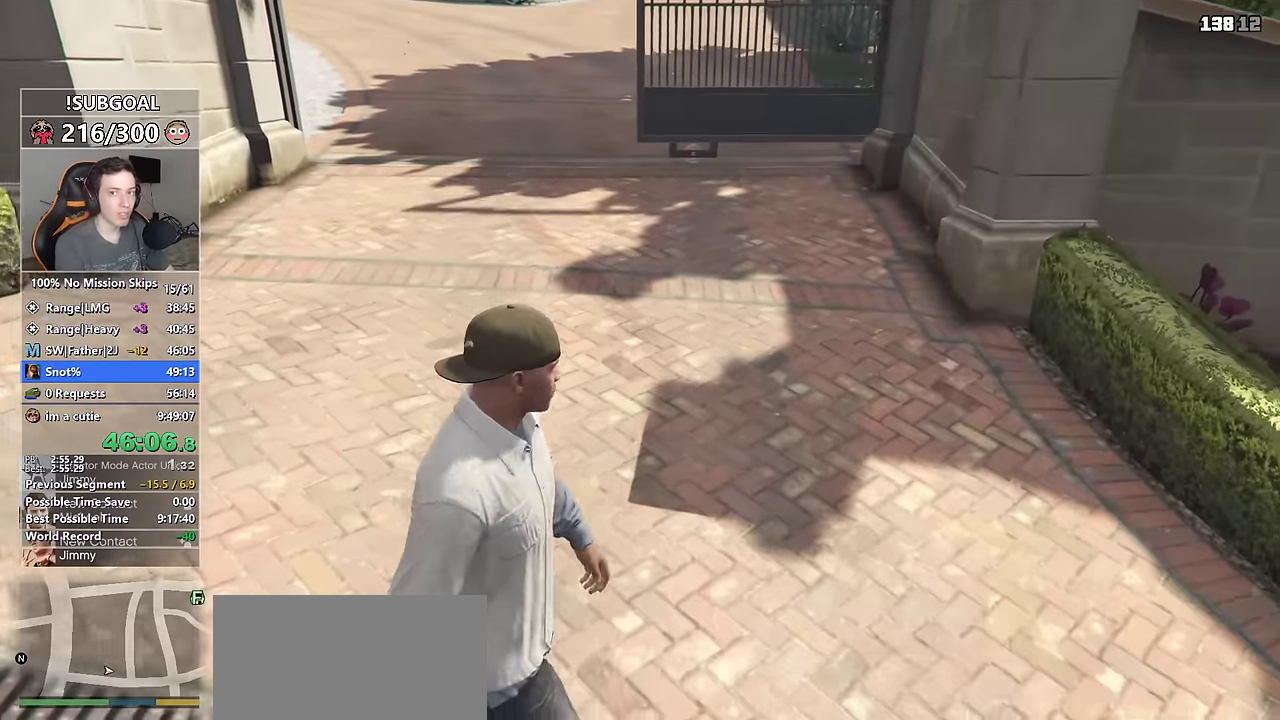
{"keys": ["return", "w"], "mouse": [], "events": [[16, "return", "down"], [66, "return", "up"], [166, "d", "up"], [166, "return", "down"], [216, "return", "up"], [350, "return", "down"], [400, "d", "down"], [400, "return", "up"], [500, "d", "up"], [500, "return", "down"]]}
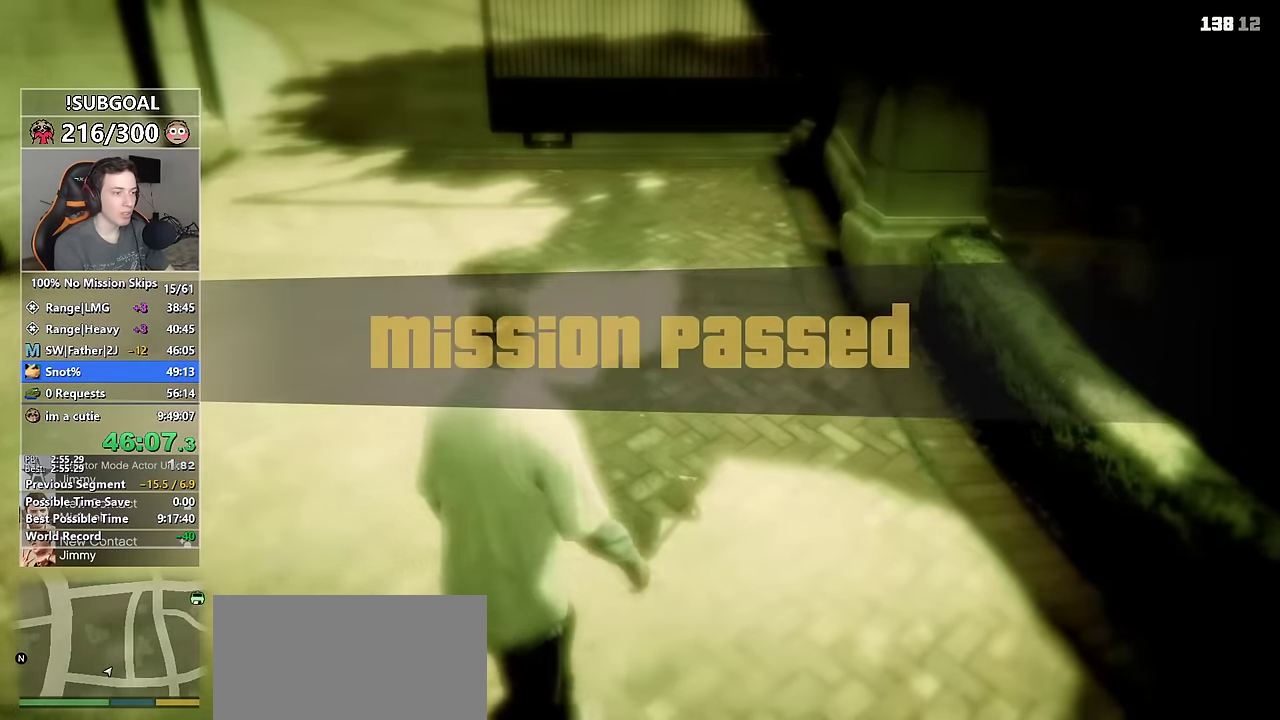
{"keys": ["return"], "mouse": [], "events": [[83, "d", "down"], [83, "return", "up"], [166, "d", "up"], [166, "return", "down"], [216, "return", "up"], [316, "return", "down"], [416, "return", "up"], [466, "return", "down"], [466, "w", "up"]]}
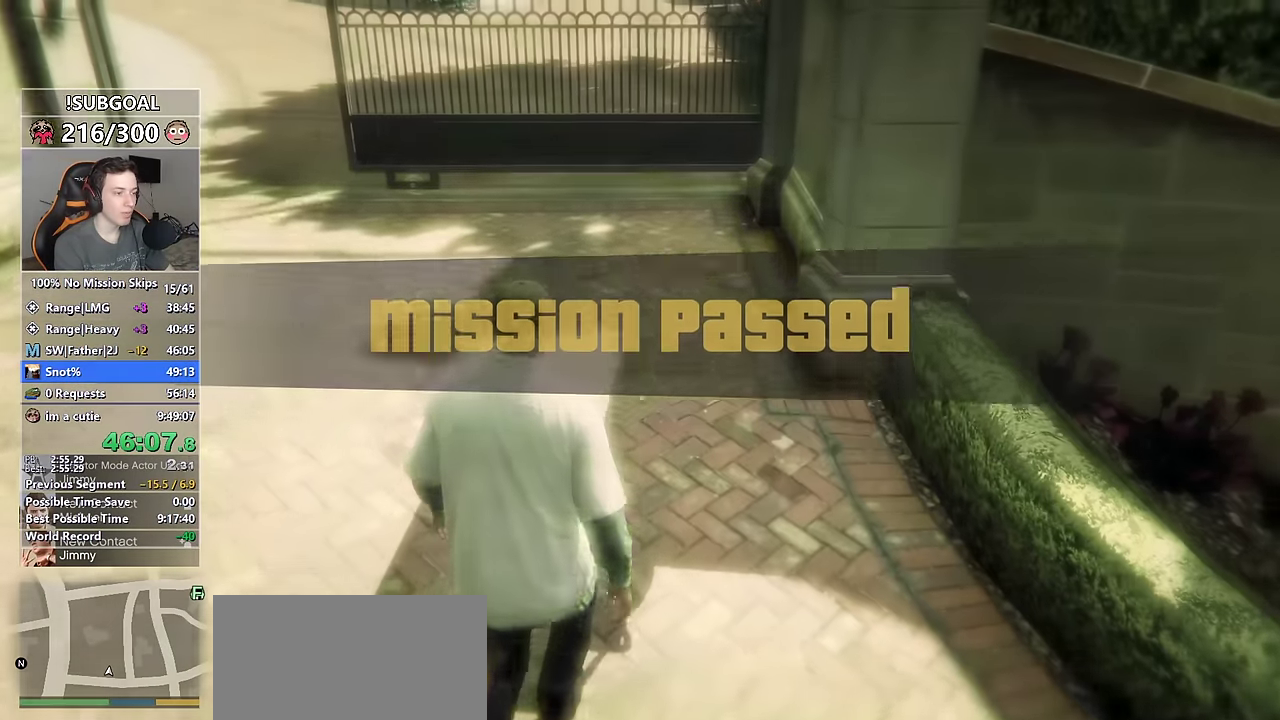
{"keys": ["return"], "mouse": [], "events": [[50, "return", "up"], [150, "return", "down"], [200, "return", "up"], [283, "return", "down"], [383, "return", "up"], [466, "return", "down"]]}
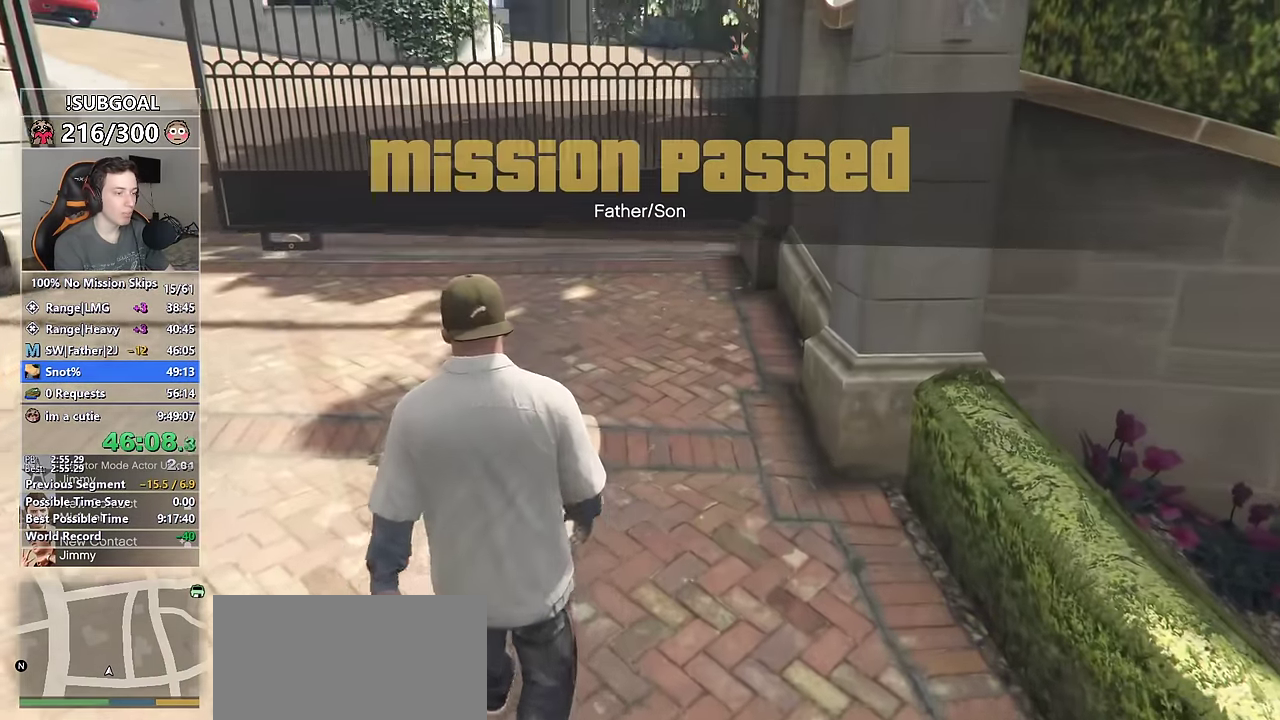
{"keys": [], "mouse": [], "events": [[16, "return", "up"], [116, "return", "down"], [150, "return", "up"]]}
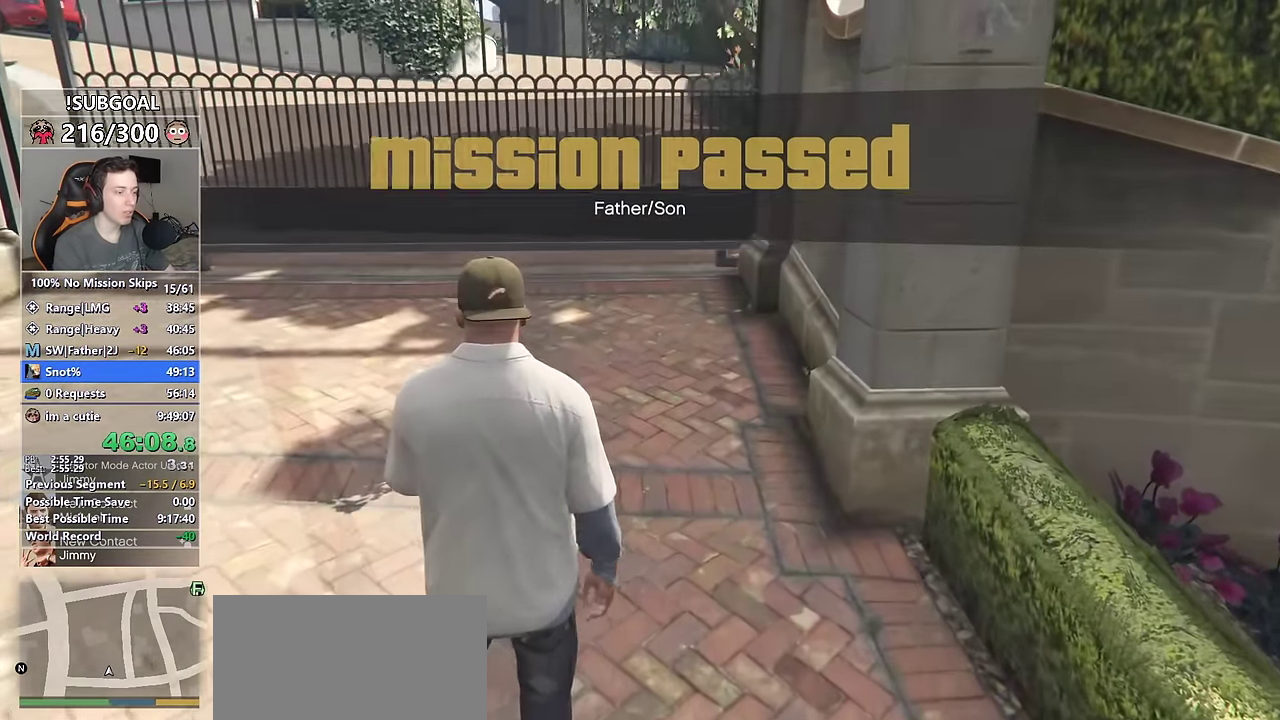
{"keys": [], "mouse": [], "events": []}
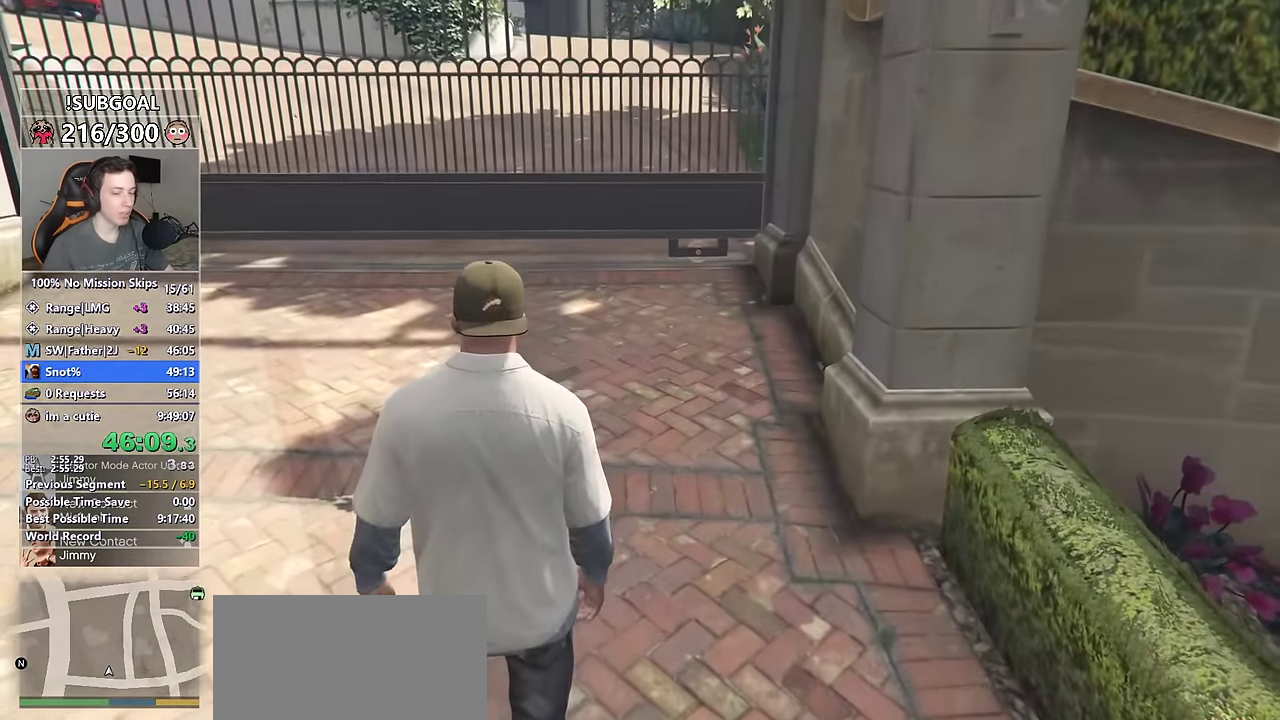
{"keys": [], "mouse": [], "events": []}
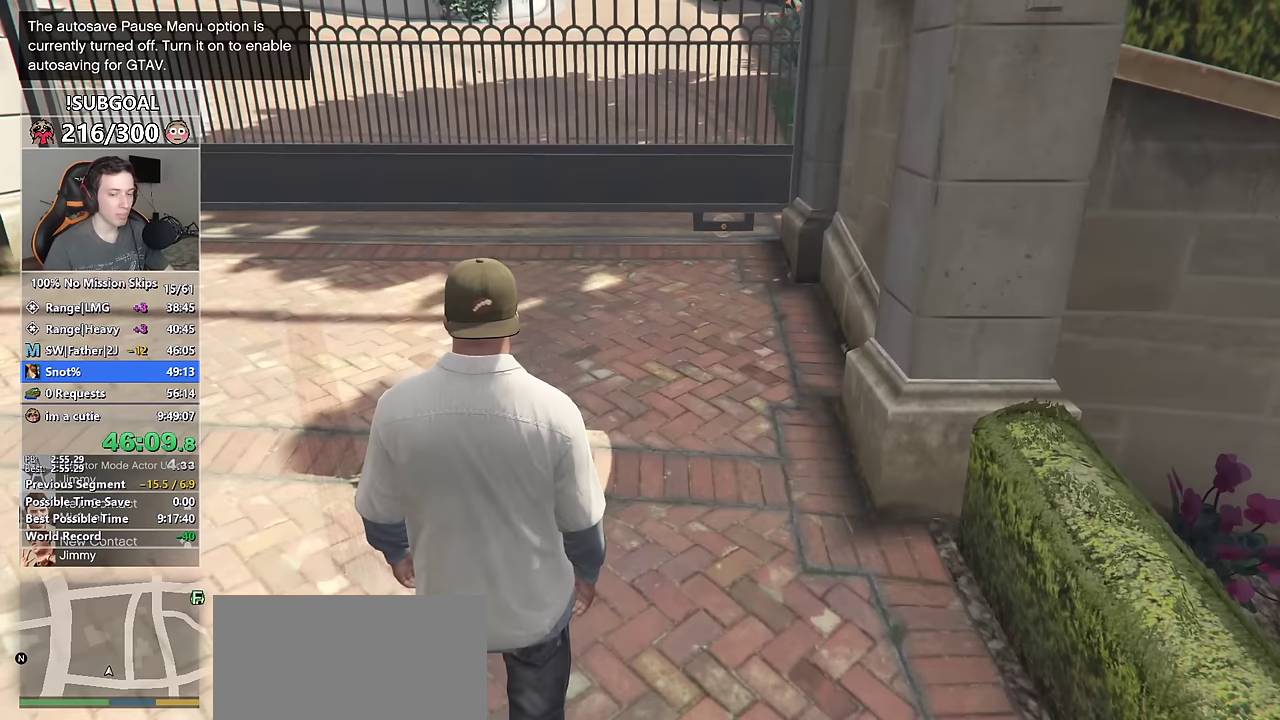
{"keys": [], "mouse": [], "events": []}
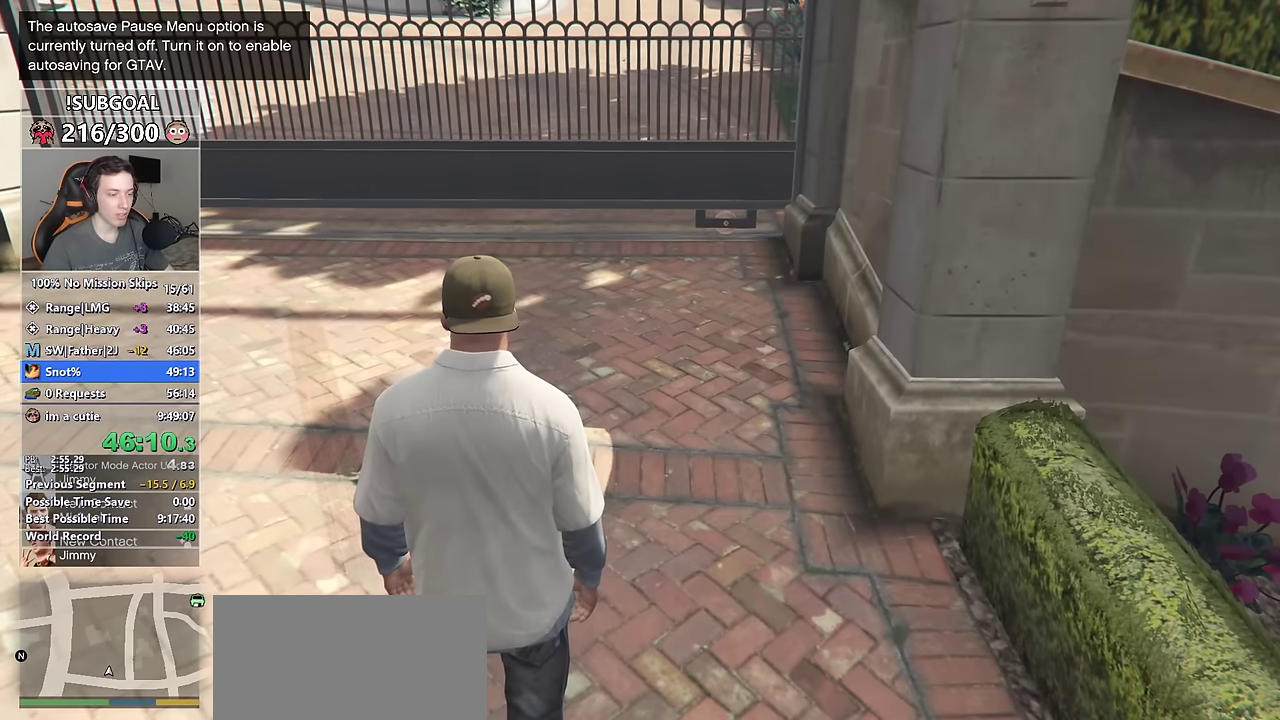
{"keys": [], "mouse": [], "events": []}
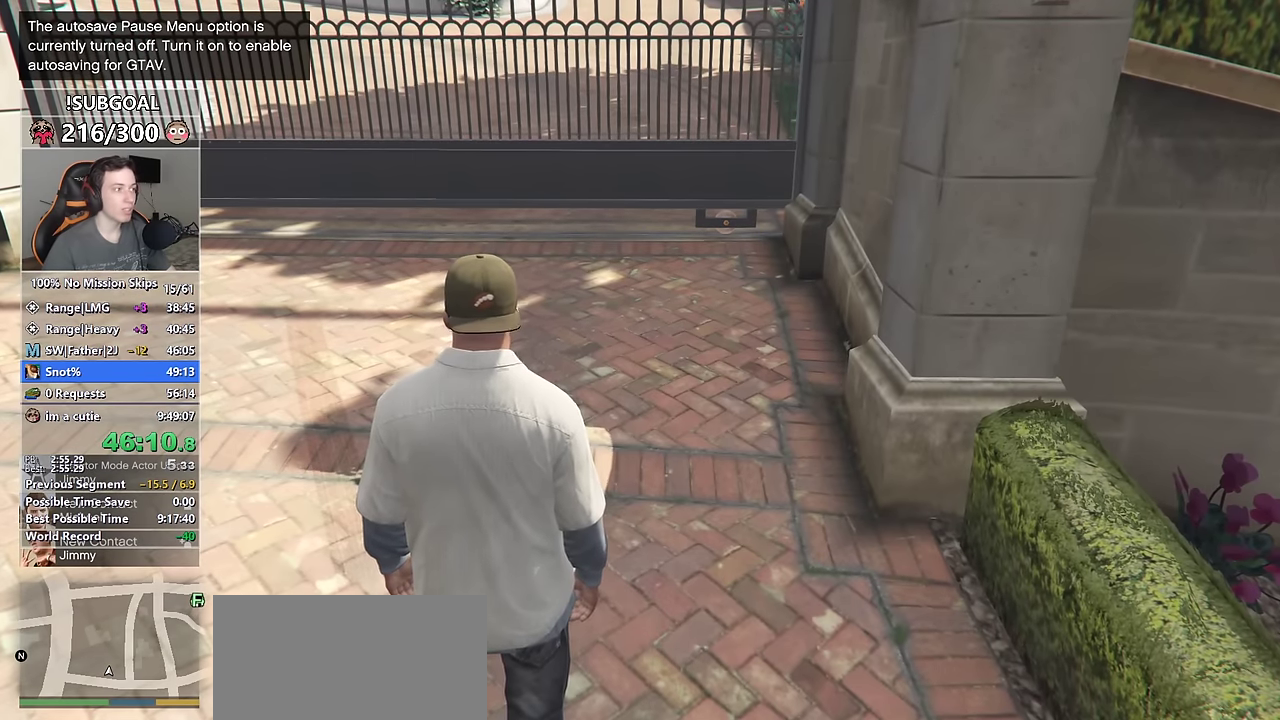
{"keys": [], "mouse": [], "events": []}
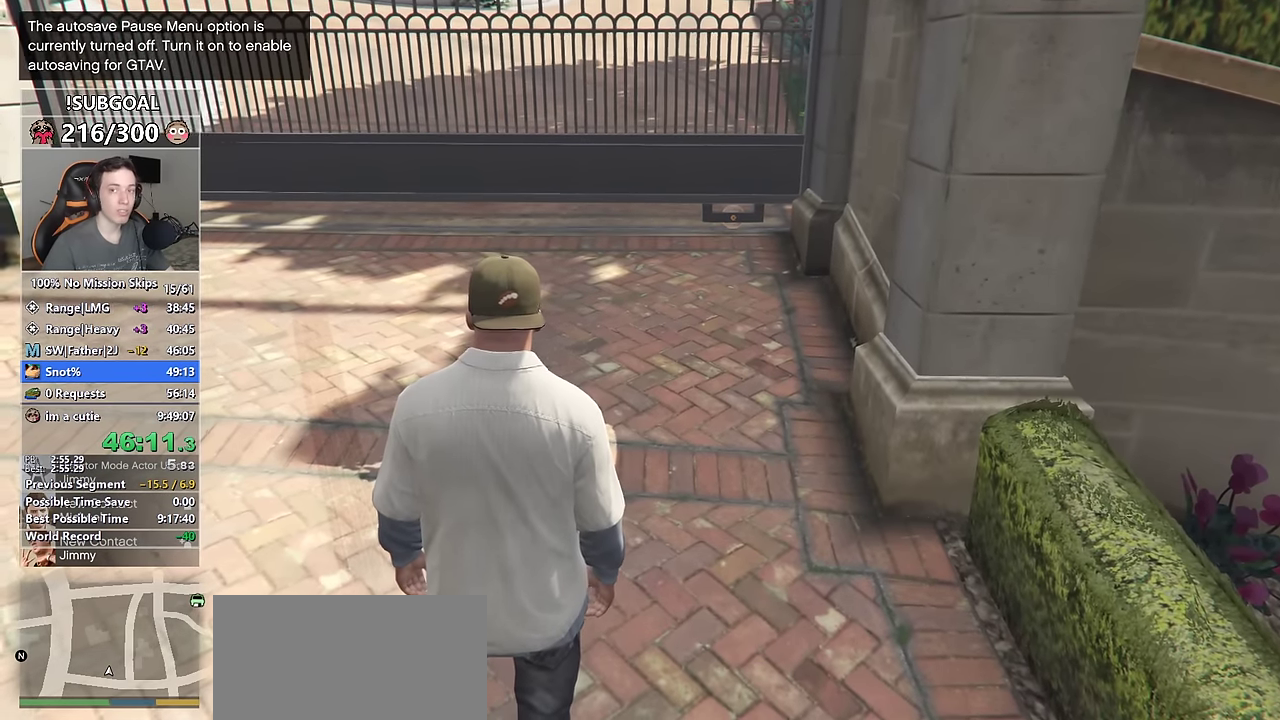
{"keys": [], "mouse": [], "events": []}
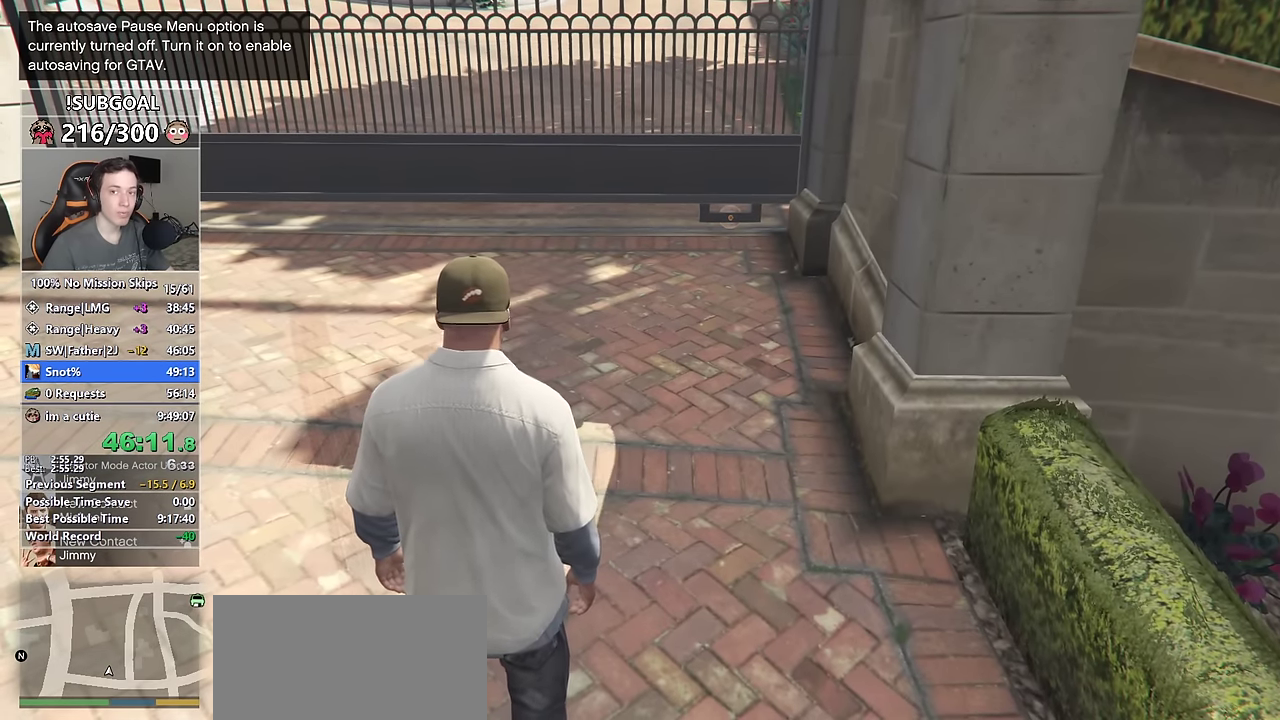
{"keys": ["f1"], "mouse": [], "events": [[267, "f1", "down"]]}
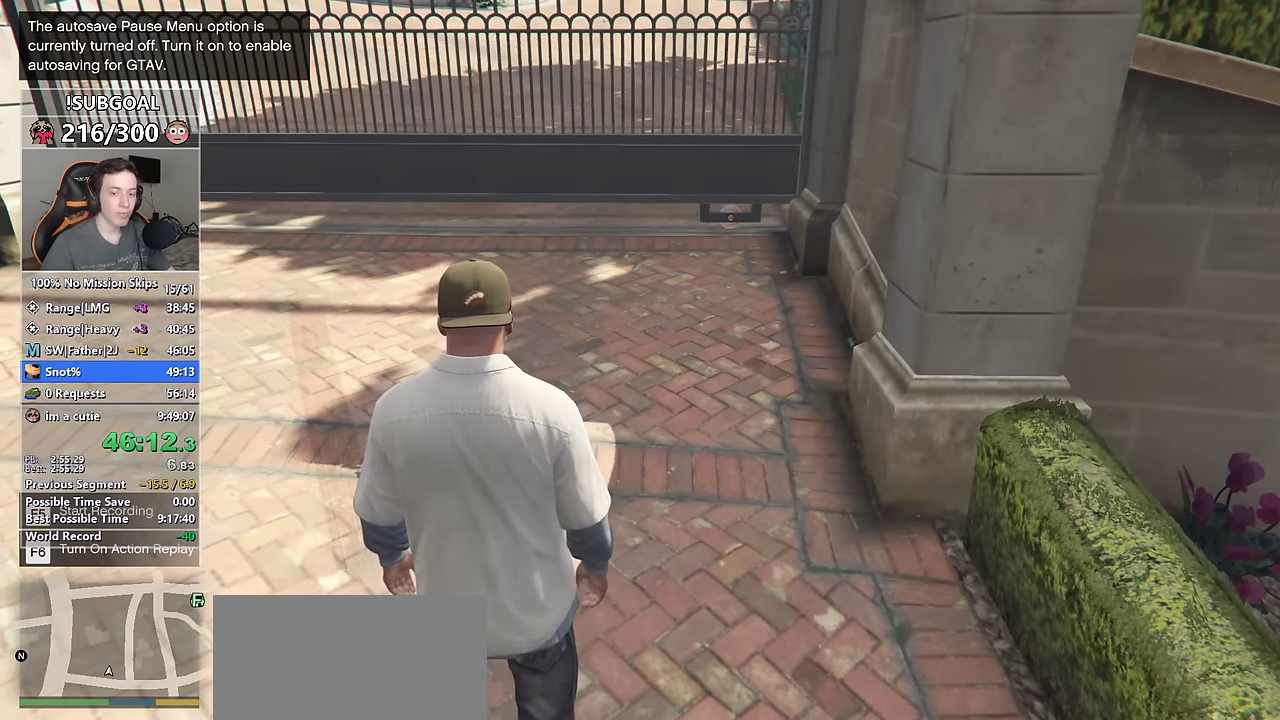
{"keys": ["f1"], "mouse": [], "events": []}
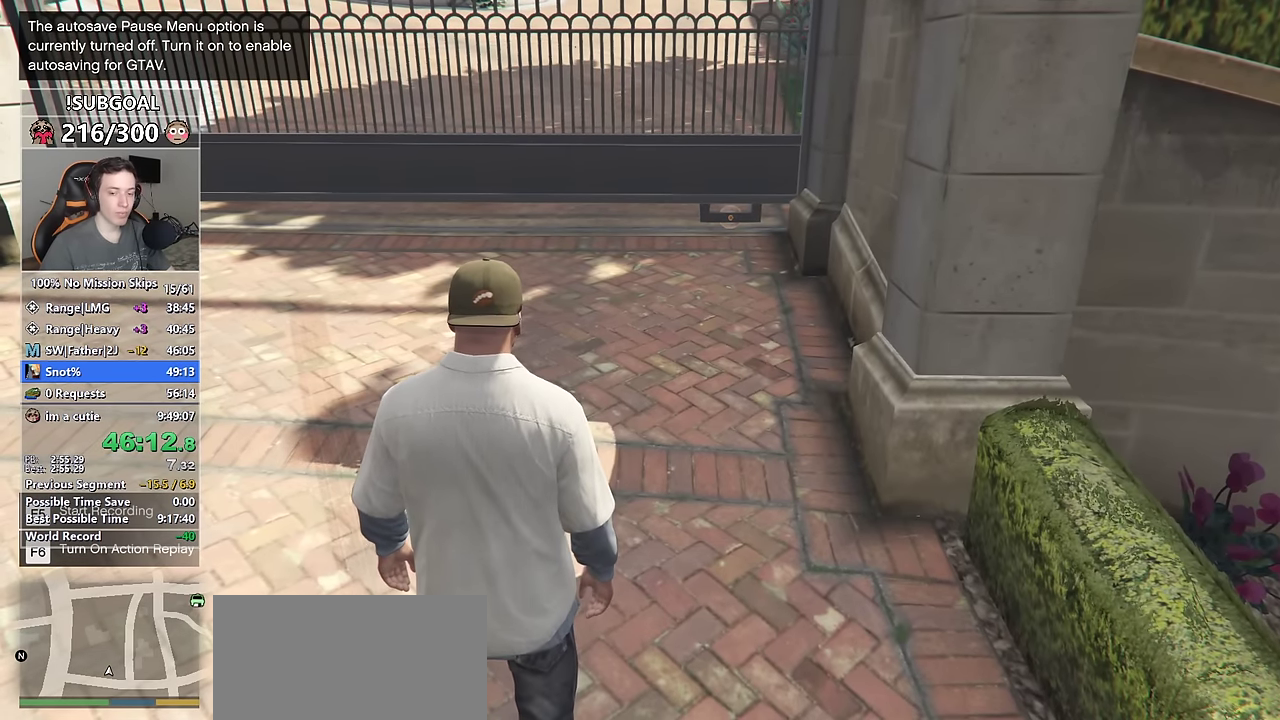
{"keys": ["f1"], "mouse": [], "events": []}
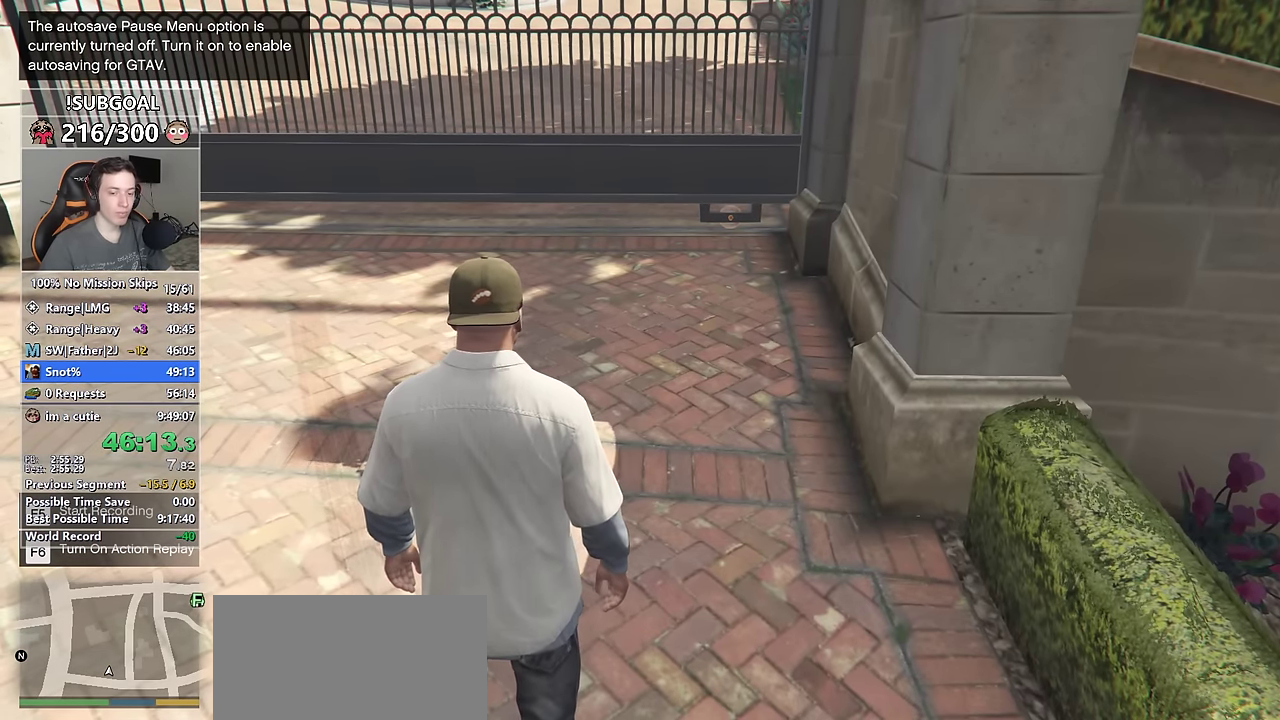
{"keys": ["f1"], "mouse": [], "events": []}